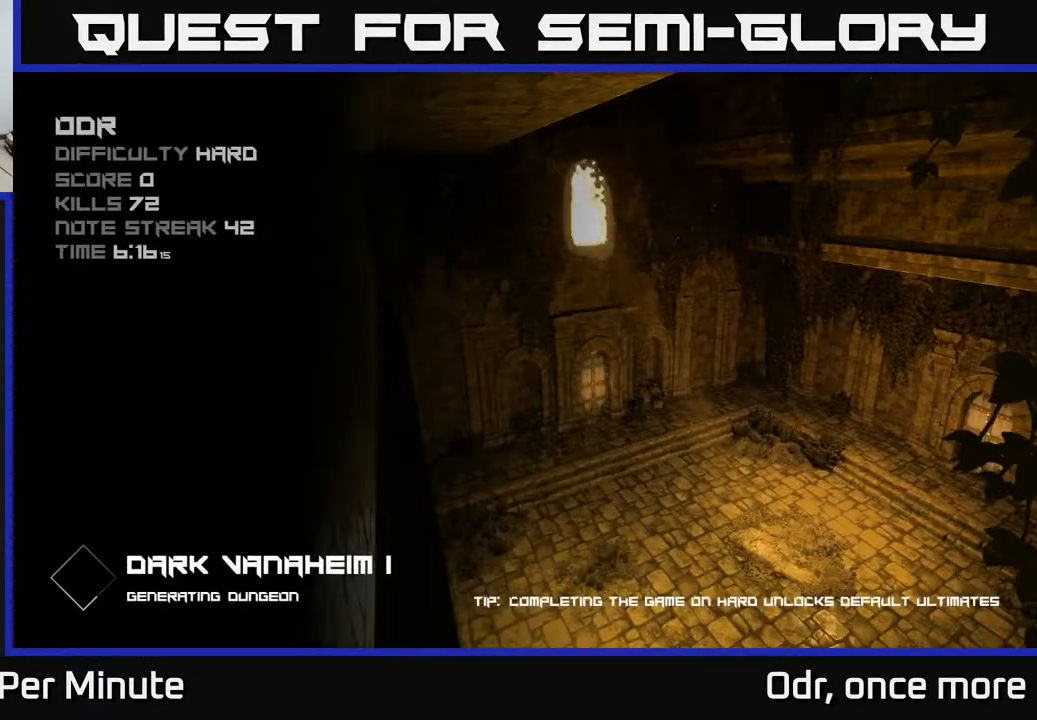
Gameplay with a controller (Xbox layout); each line is a JSON object with the inputs held at the frame after it. "events" lists button and stick changes between this image and that frame as [ms after this image, input, new state], when the widget could be followed in between.
{"buttons": [], "left_stick": "center", "right_stick": "center", "events": []}
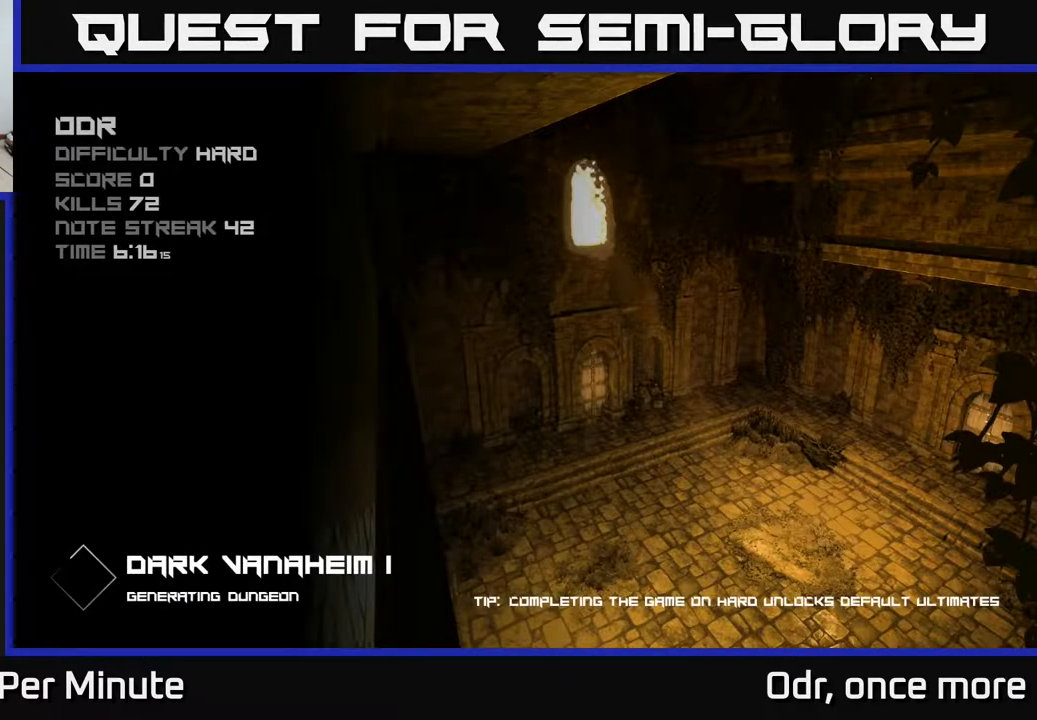
{"buttons": [], "left_stick": "center", "right_stick": "center", "events": []}
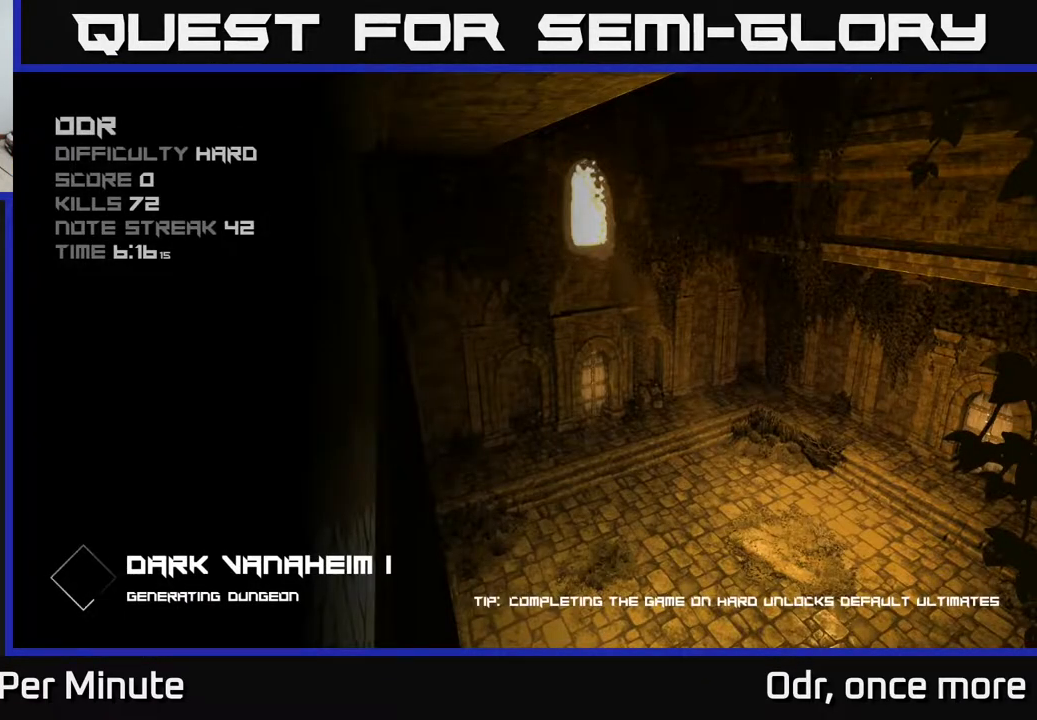
{"buttons": [], "left_stick": "center", "right_stick": "center", "events": []}
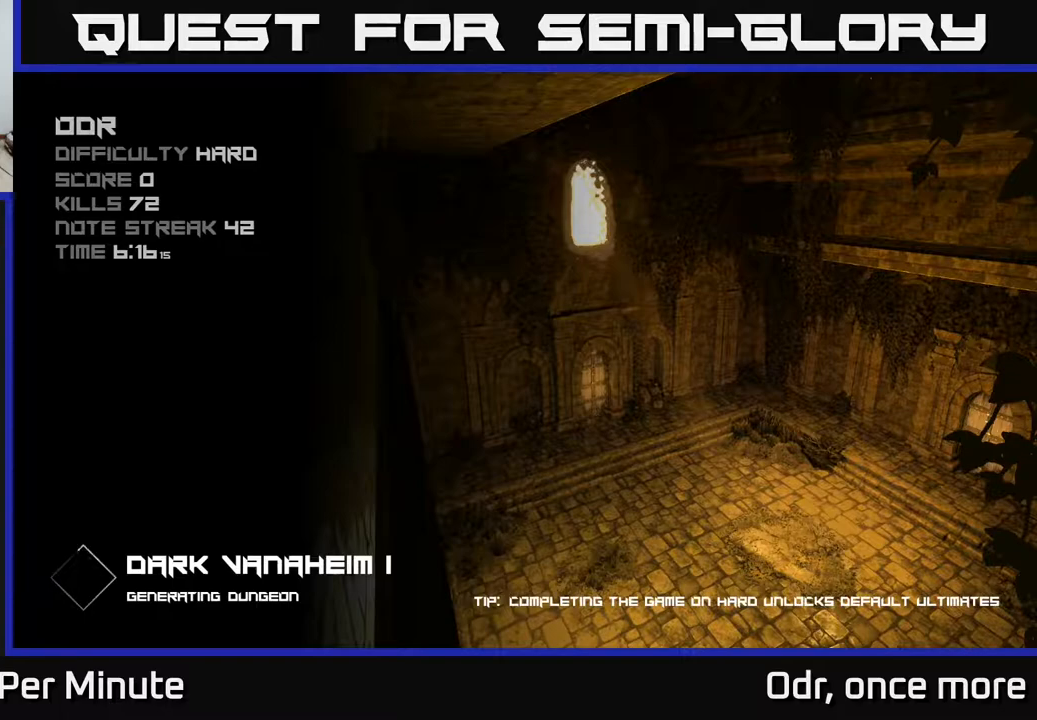
{"buttons": [], "left_stick": "center", "right_stick": "center", "events": [[17, "left_stick", "up"], [350, "left_stick", "center"]]}
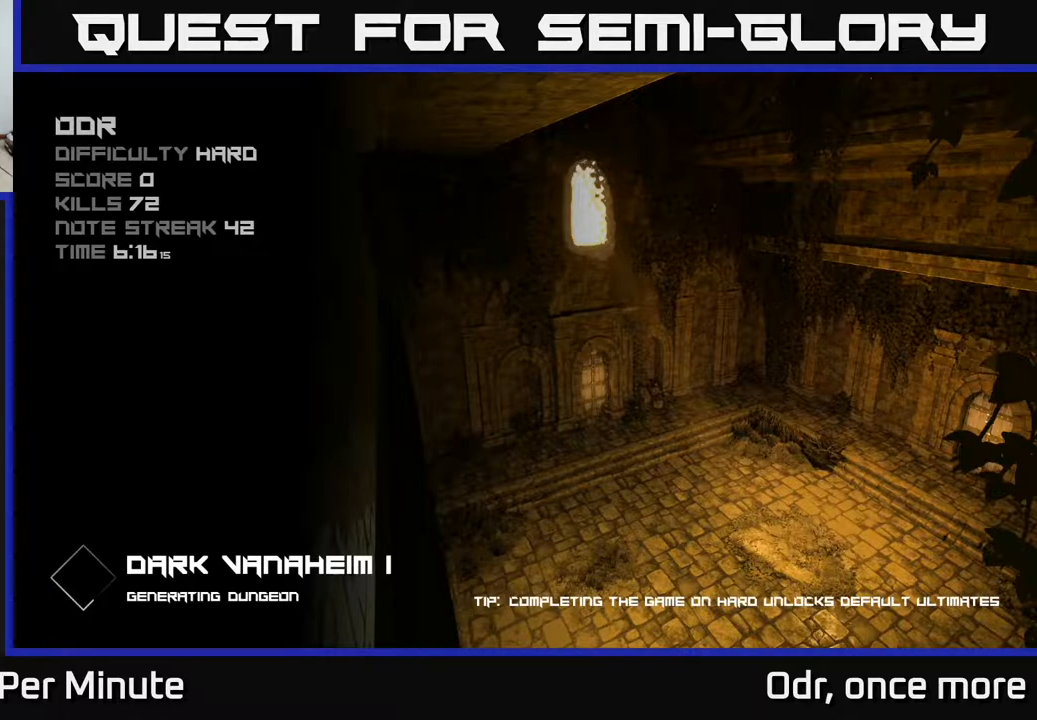
{"buttons": [], "left_stick": "center", "right_stick": "center", "events": []}
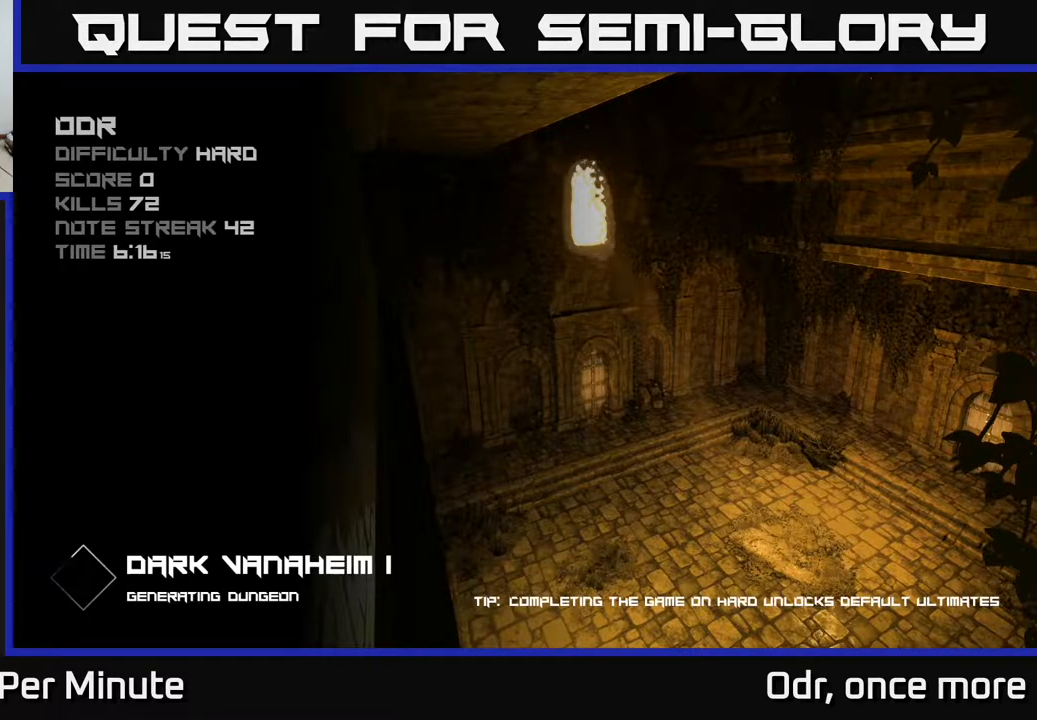
{"buttons": [], "left_stick": "center", "right_stick": "center", "events": []}
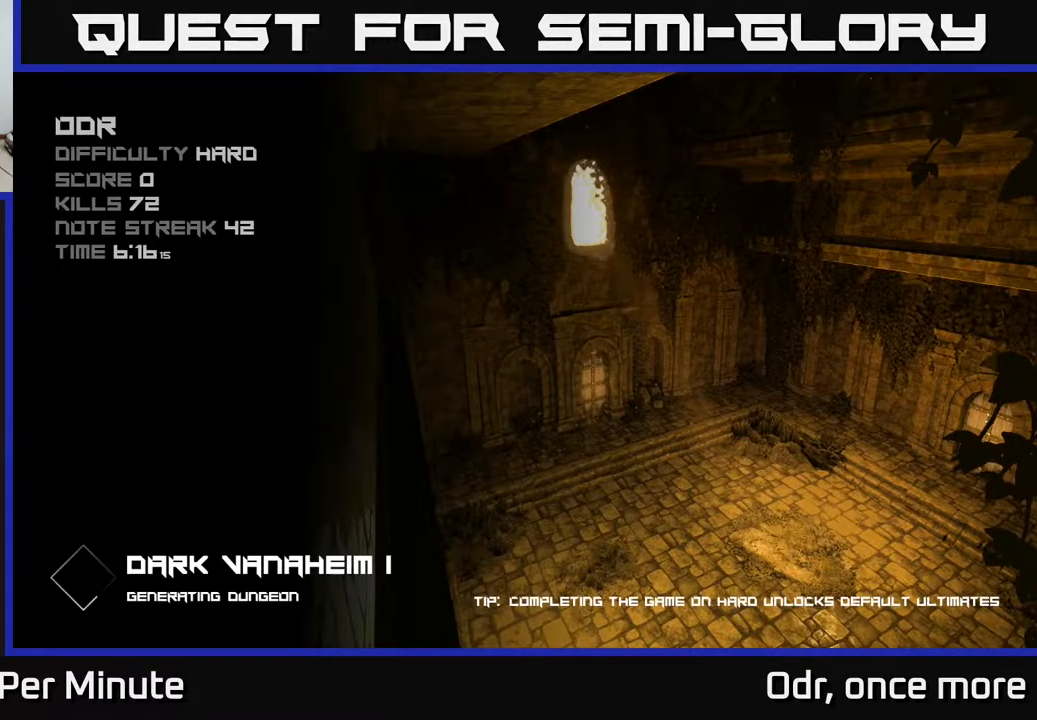
{"buttons": [], "left_stick": "center", "right_stick": "center", "events": [[100, "A", "down"], [133, "A", "up"]]}
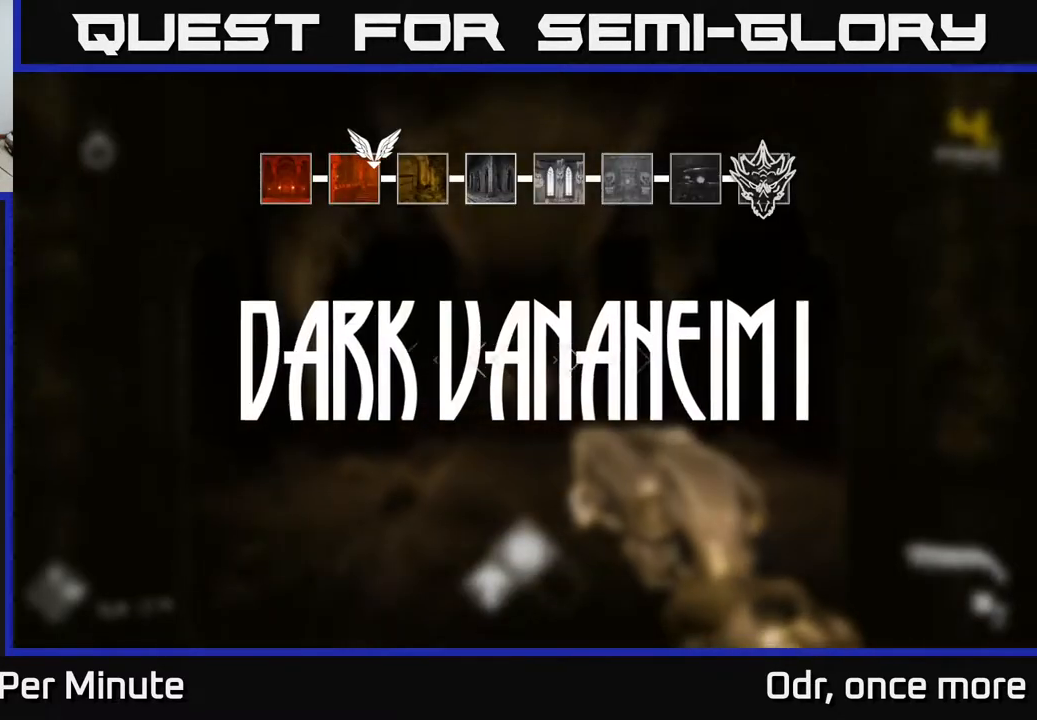
{"buttons": [], "left_stick": "up", "right_stick": "center", "events": [[117, "left_stick", "up"]]}
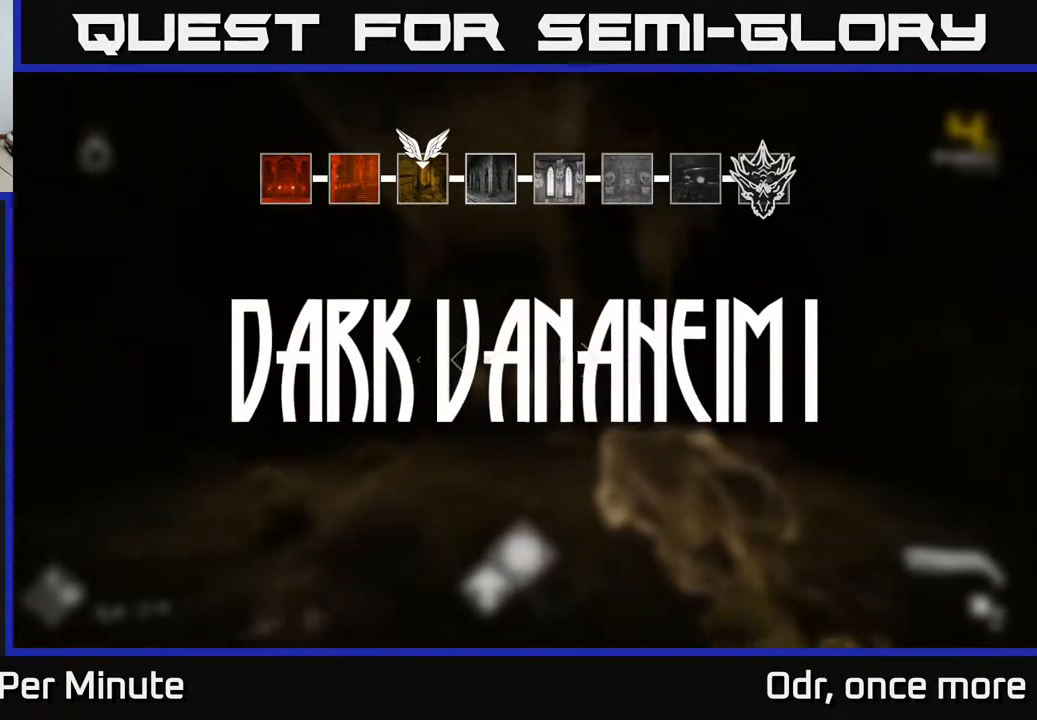
{"buttons": [], "left_stick": "up", "right_stick": "left", "events": [[200, "left_stick", "up-left"], [367, "left_stick", "up"], [383, "right_stick", "left"]]}
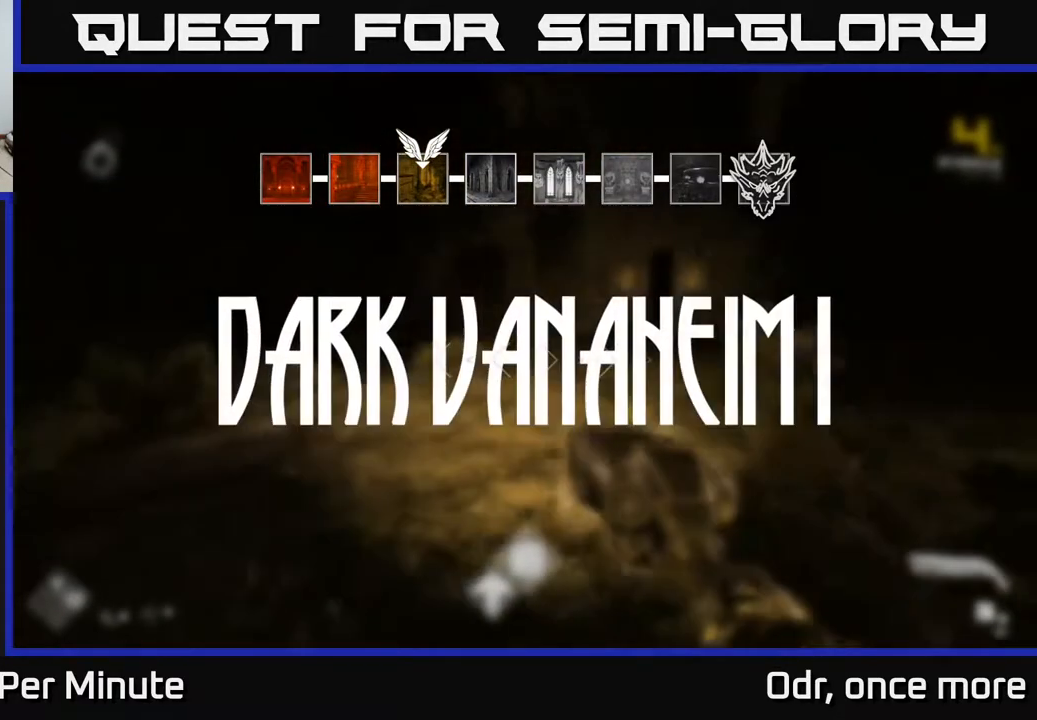
{"buttons": [], "left_stick": "center", "right_stick": "left", "events": [[100, "right_stick", "center"], [333, "left_stick", "center"], [367, "right_stick", "left"]]}
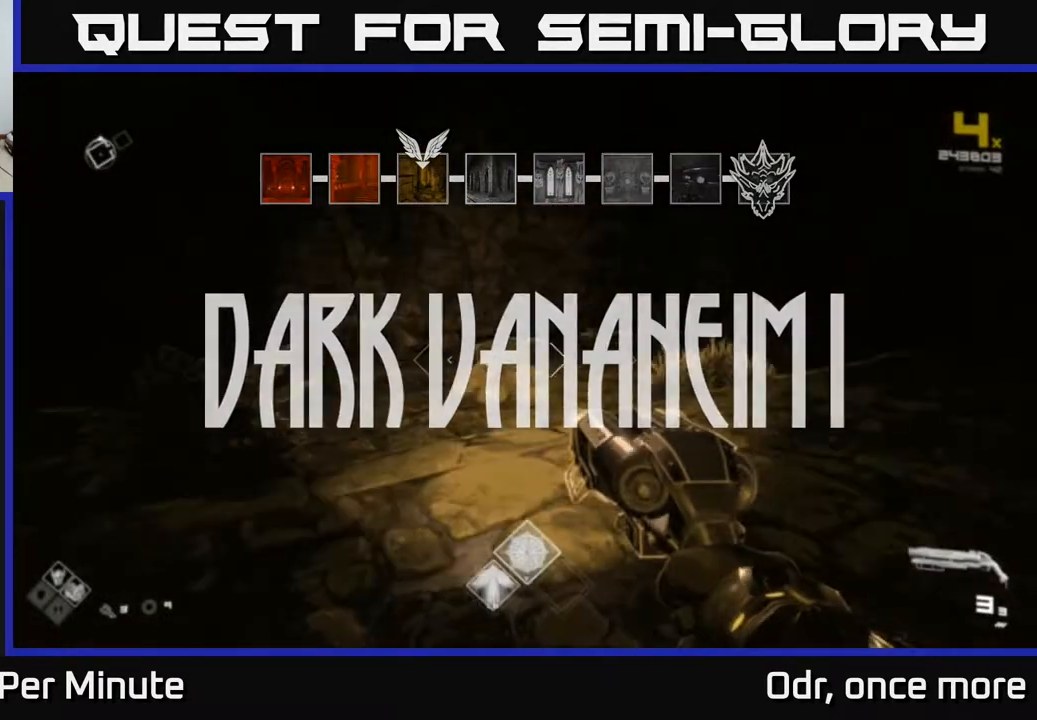
{"buttons": [], "left_stick": "up", "right_stick": "center", "events": [[100, "right_stick", "center"], [467, "left_stick", "up"]]}
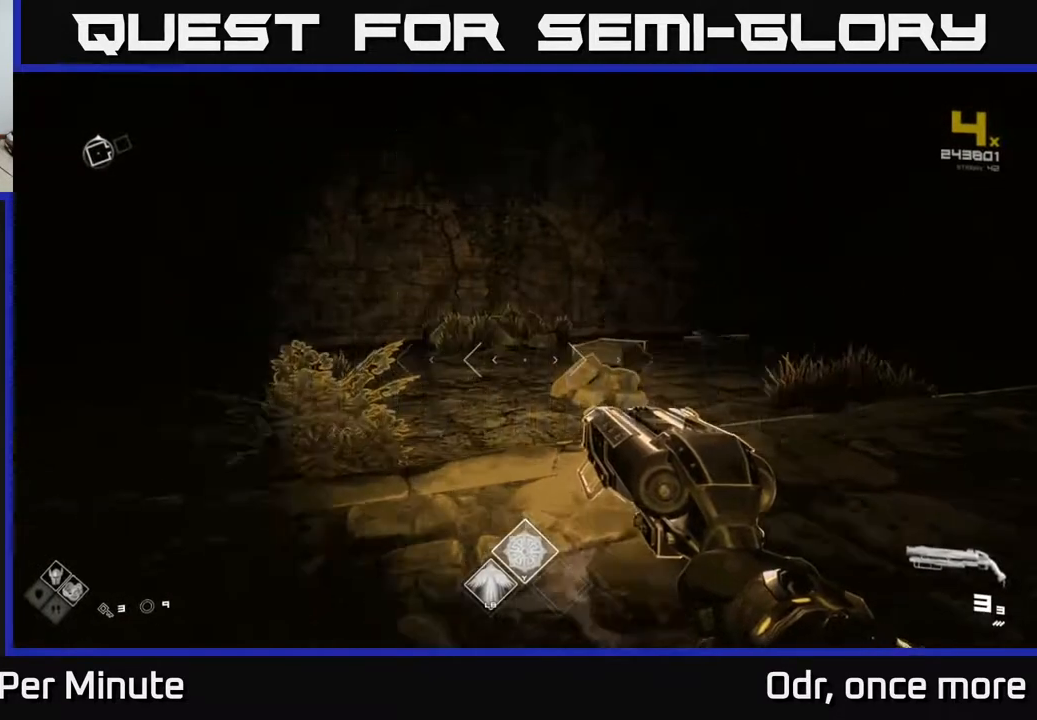
{"buttons": [], "left_stick": "center", "right_stick": "right", "events": [[167, "left_stick", "center"], [183, "right_stick", "right"]]}
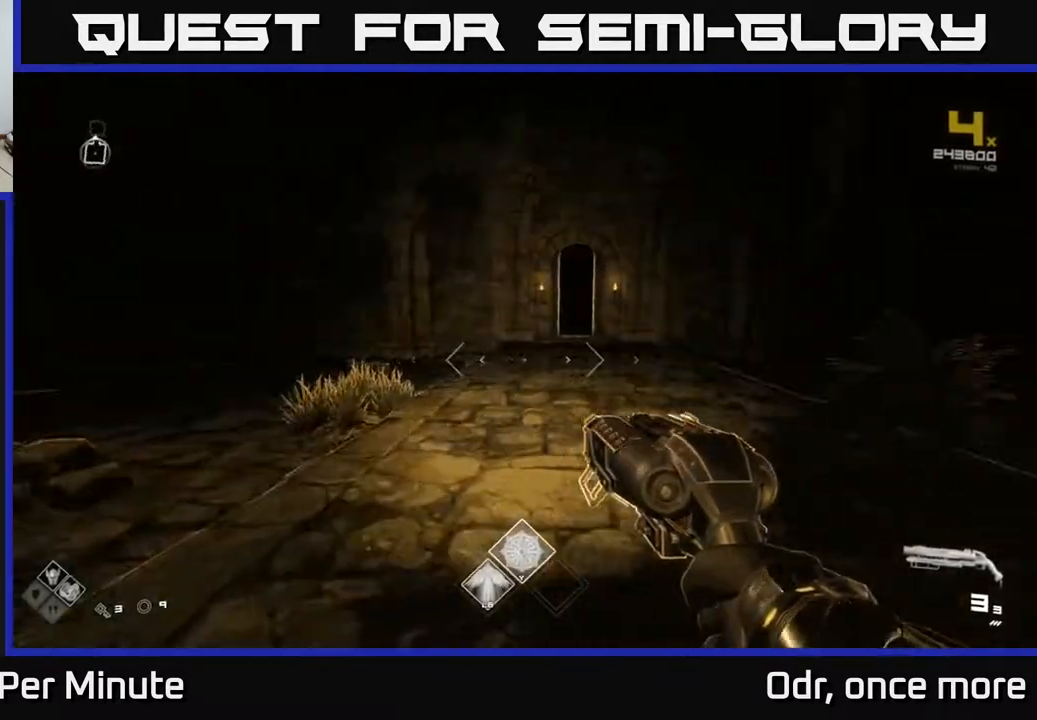
{"buttons": [], "left_stick": "up", "right_stick": "center", "events": [[67, "right_stick", "center"], [100, "left_stick", "up"]]}
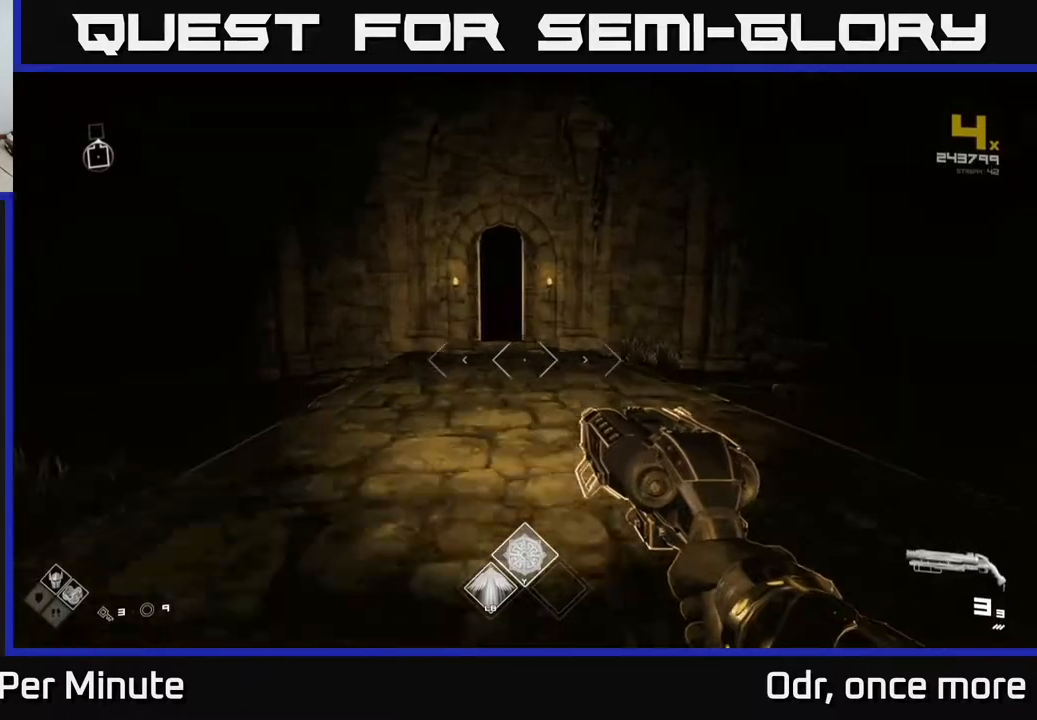
{"buttons": [], "left_stick": "up", "right_stick": "center", "events": []}
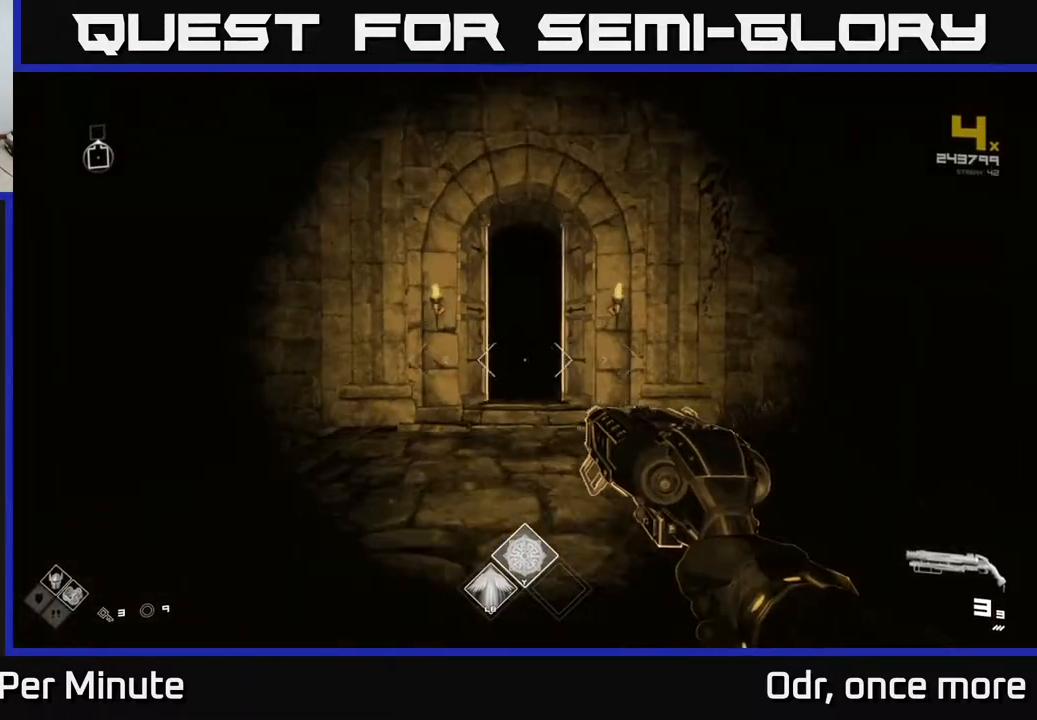
{"buttons": ["L1"], "left_stick": "up", "right_stick": "center", "events": [[133, "L1", "down"]]}
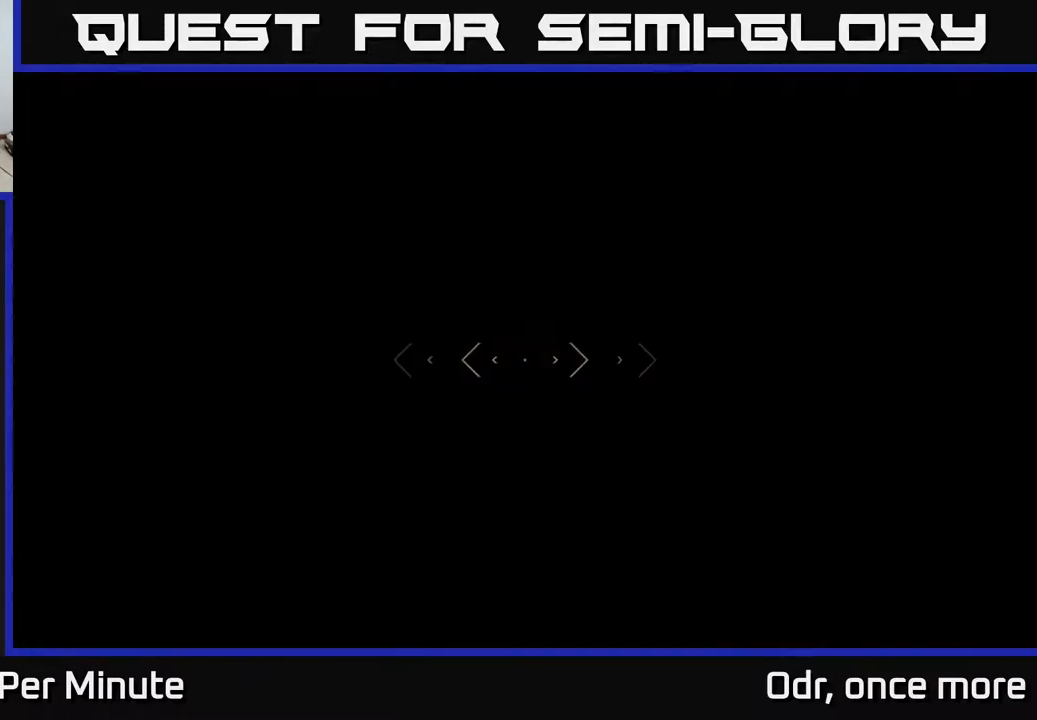
{"buttons": [], "left_stick": "up", "right_stick": "center", "events": [[450, "L1", "up"]]}
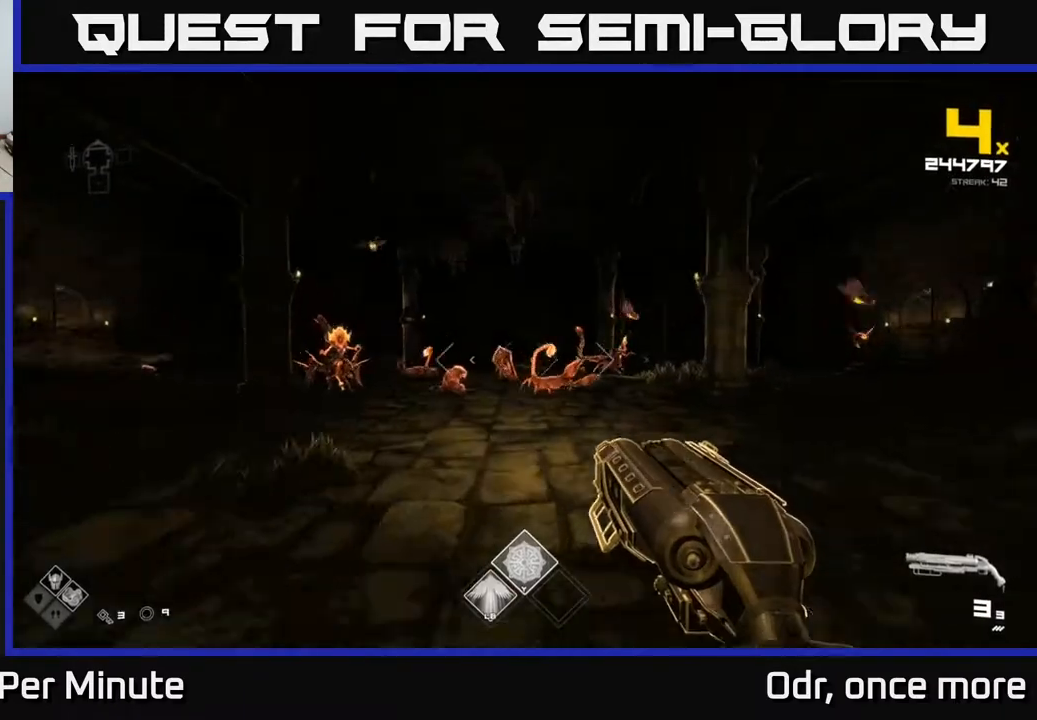
{"buttons": ["R2"], "left_stick": "center", "right_stick": "up", "events": [[167, "right_stick", "down"], [183, "R2", "down"], [267, "R2", "up"], [283, "right_stick", "center"], [300, "left_stick", "left"], [333, "right_stick", "left"], [483, "left_stick", "center"], [483, "right_stick", "up"], [500, "R2", "down"]]}
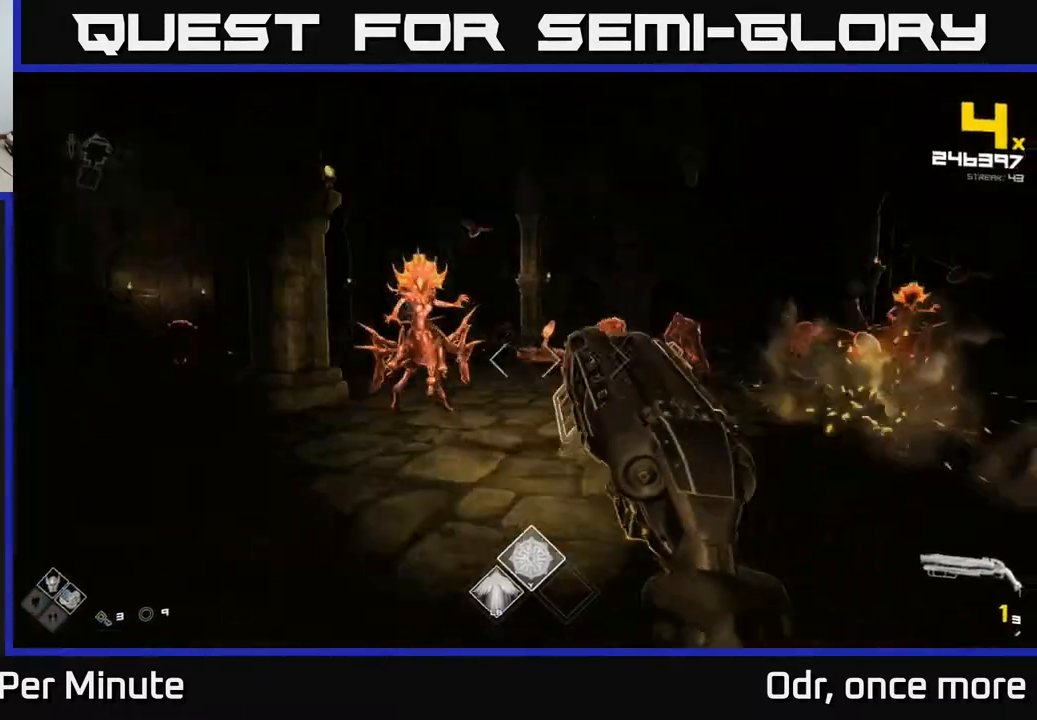
{"buttons": [], "left_stick": "left", "right_stick": "center", "events": [[17, "right_stick", "down"], [83, "left_stick", "left"], [100, "right_stick", "center"], [117, "R2", "up"], [317, "R1", "down"], [433, "R1", "up"]]}
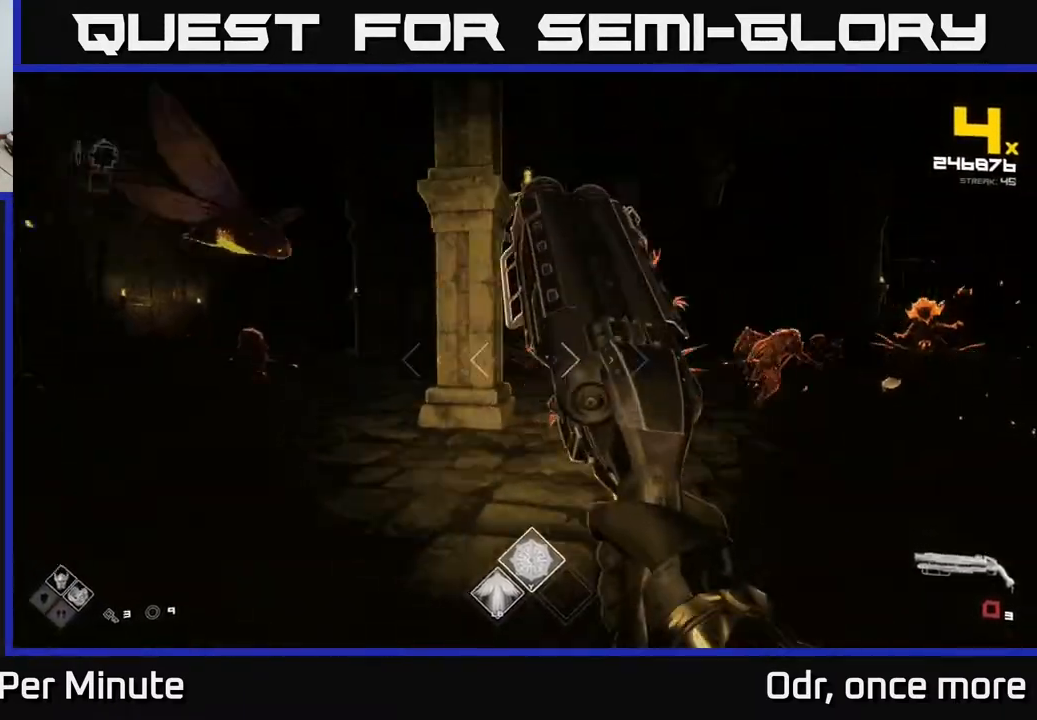
{"buttons": ["R2"], "left_stick": "up", "right_stick": "down-right", "events": [[83, "left_stick", "up-left"], [133, "R1", "down"], [183, "right_stick", "left"], [250, "R1", "up"], [300, "right_stick", "center"], [317, "left_stick", "up"], [483, "R2", "down"], [500, "right_stick", "down-right"]]}
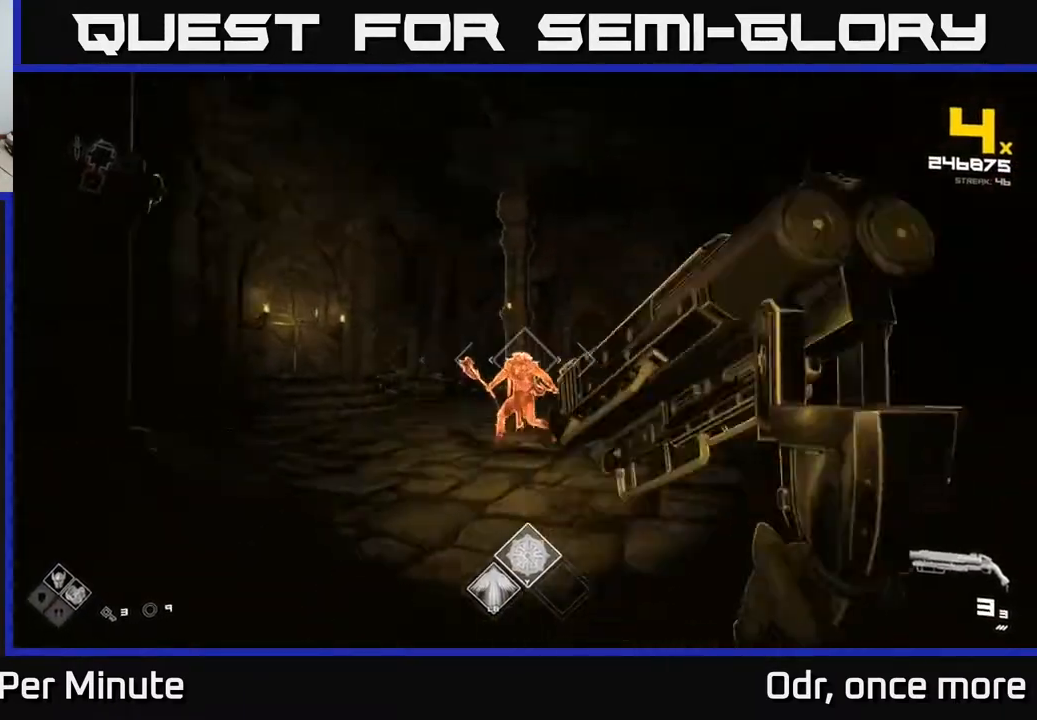
{"buttons": [], "left_stick": "left", "right_stick": "right", "events": [[83, "R2", "up"], [83, "right_stick", "center"], [267, "left_stick", "left"], [267, "right_stick", "right"], [333, "R2", "down"], [483, "R2", "up"]]}
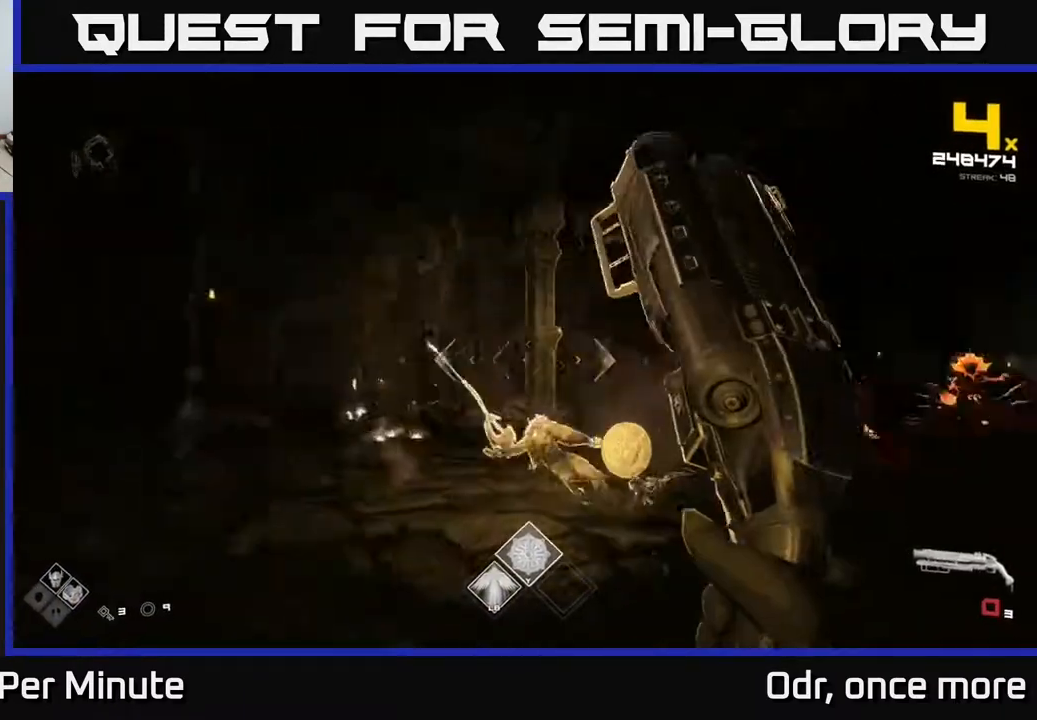
{"buttons": ["R1"], "left_stick": "left", "right_stick": "center", "events": [[217, "R1", "down"], [300, "right_stick", "center"], [367, "R1", "up"], [483, "R1", "down"]]}
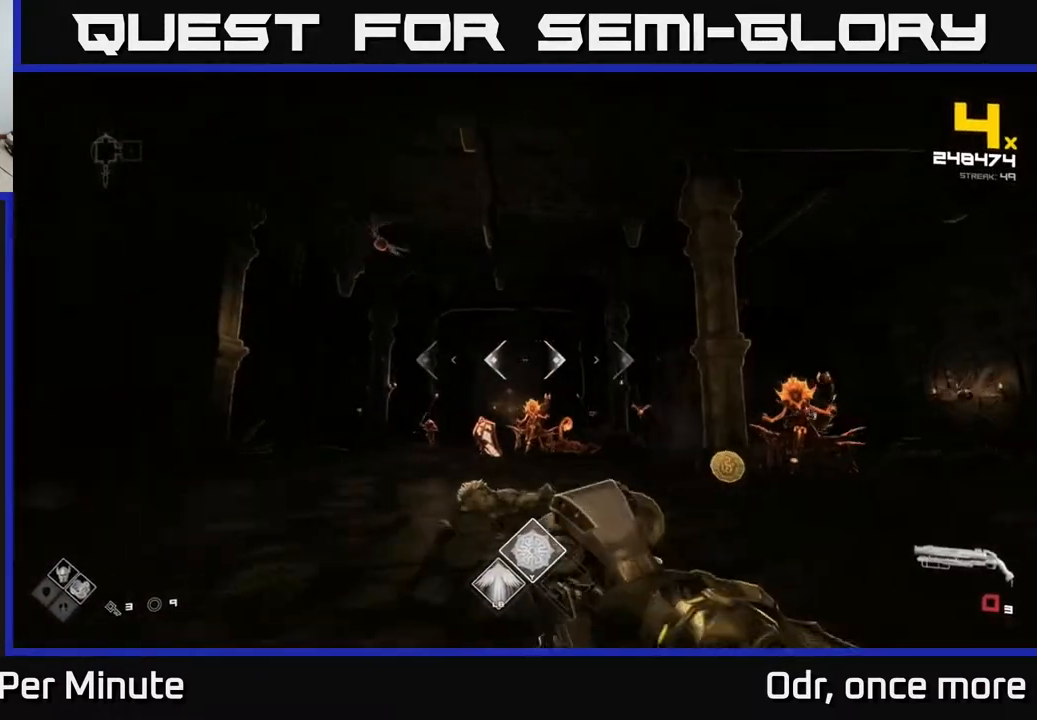
{"buttons": ["A"], "left_stick": "up", "right_stick": "center", "events": [[83, "A", "down"], [83, "left_stick", "up-left"], [200, "A", "up"], [233, "R1", "up"], [383, "left_stick", "up"], [400, "A", "down"]]}
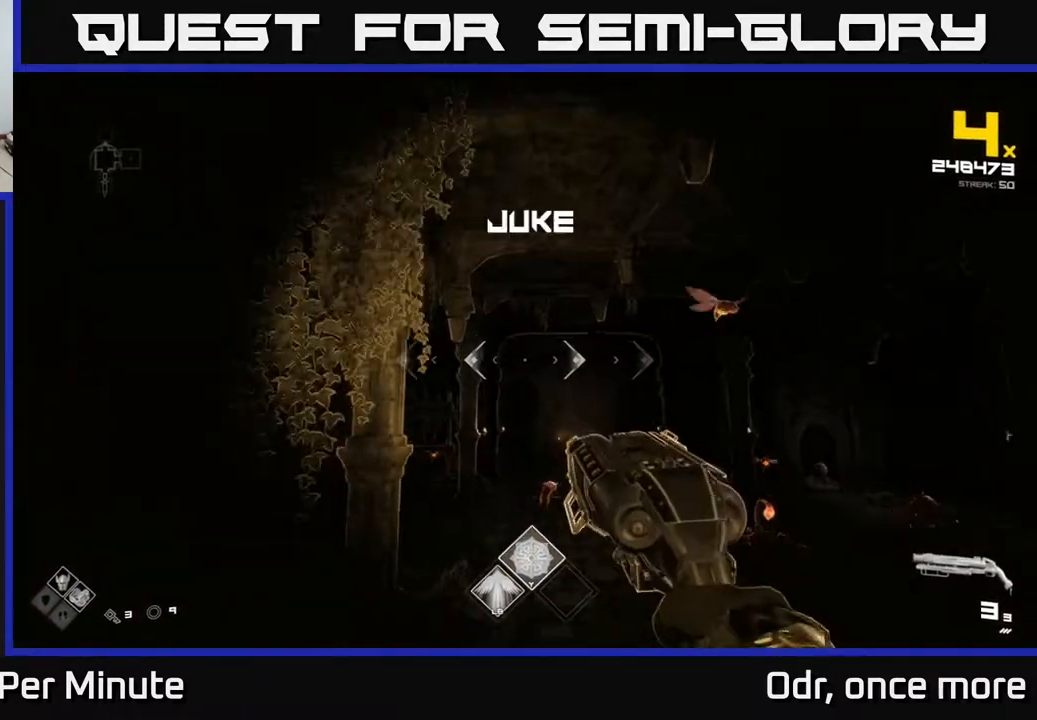
{"buttons": [], "left_stick": "left", "right_stick": "center", "events": [[50, "A", "up"], [100, "left_stick", "right"], [250, "L1", "down"], [383, "L1", "up"], [383, "left_stick", "left"]]}
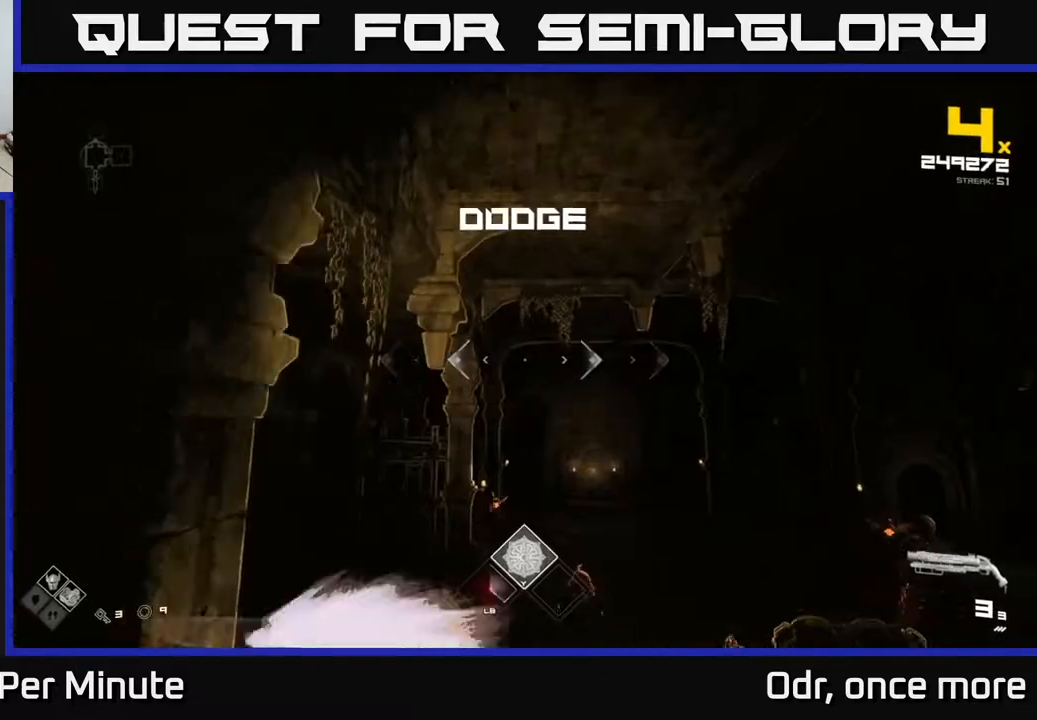
{"buttons": ["L1"], "left_stick": "left", "right_stick": "right", "events": [[100, "A", "down"], [100, "left_stick", "up"], [217, "A", "up"], [383, "right_stick", "right"], [433, "L1", "down"], [433, "left_stick", "left"]]}
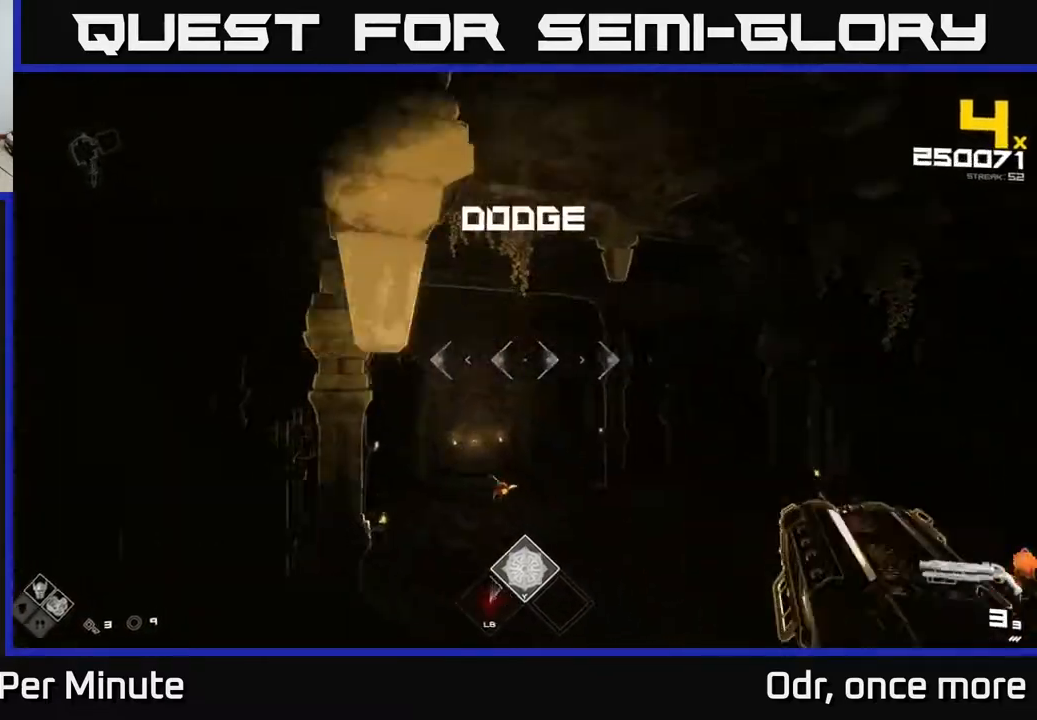
{"buttons": [], "left_stick": "up", "right_stick": "right", "events": [[17, "right_stick", "center"], [100, "L1", "up"], [283, "A", "down"], [300, "left_stick", "up"], [350, "A", "up"], [467, "right_stick", "right"]]}
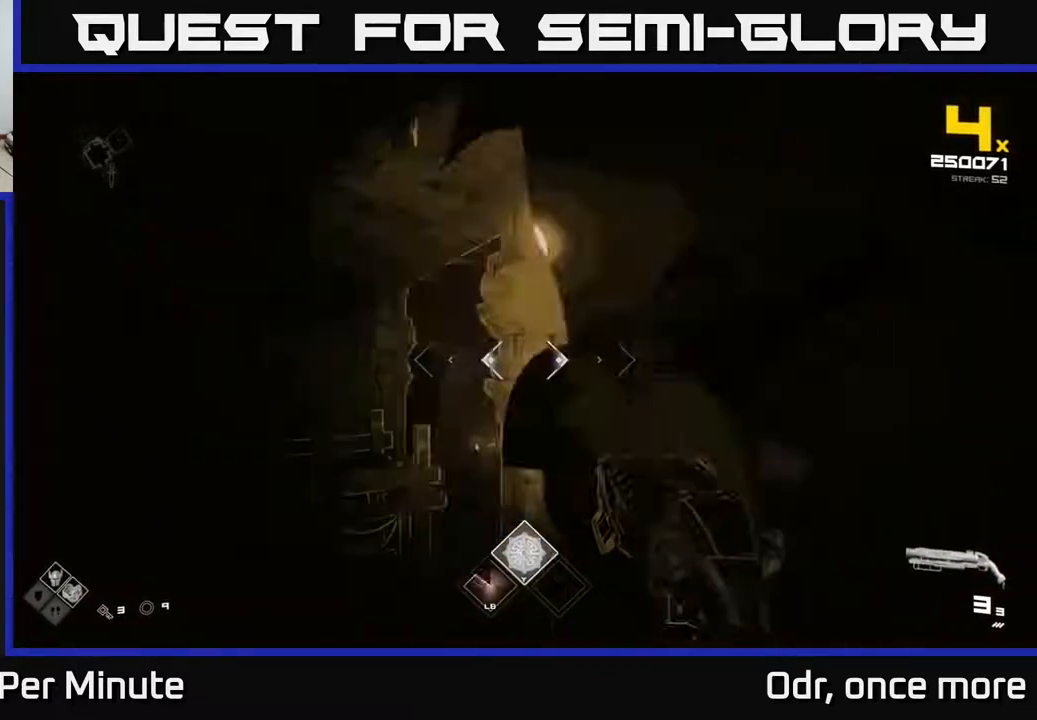
{"buttons": ["A"], "left_stick": "up-left", "right_stick": "center", "events": [[100, "left_stick", "up-left"], [150, "L1", "down"], [200, "right_stick", "center"], [250, "L1", "up"], [283, "left_stick", "up"], [383, "A", "down"], [483, "left_stick", "up-left"]]}
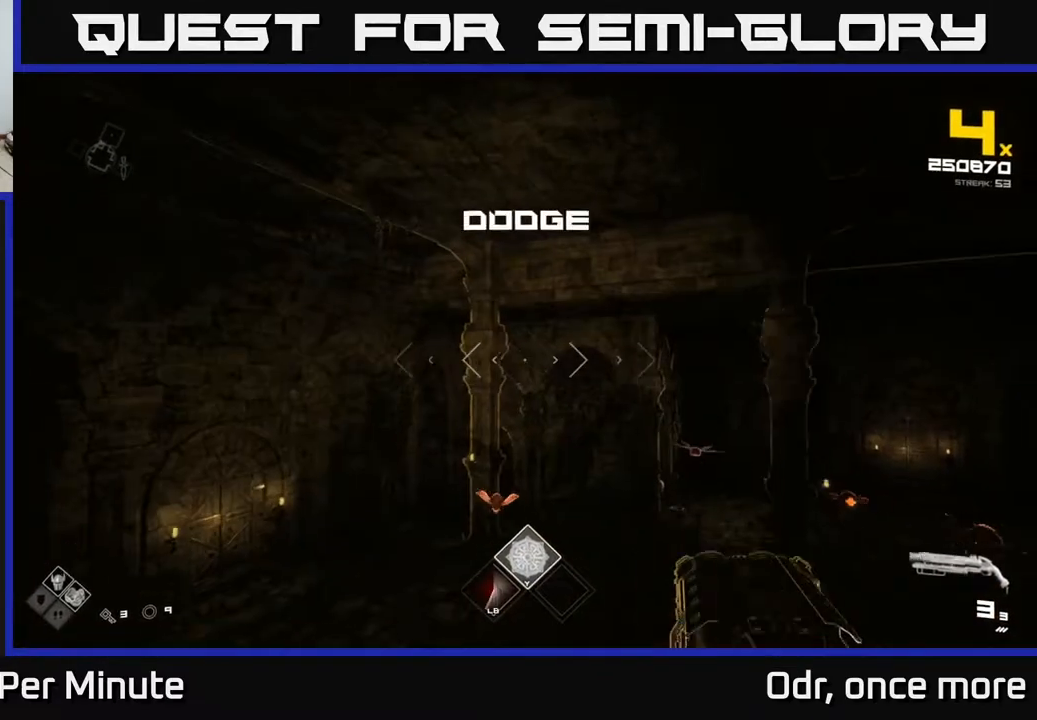
{"buttons": [], "left_stick": "left", "right_stick": "center", "events": [[50, "A", "up"], [150, "right_stick", "right"], [250, "left_stick", "left"], [283, "L1", "down"], [417, "L1", "up"], [500, "right_stick", "center"]]}
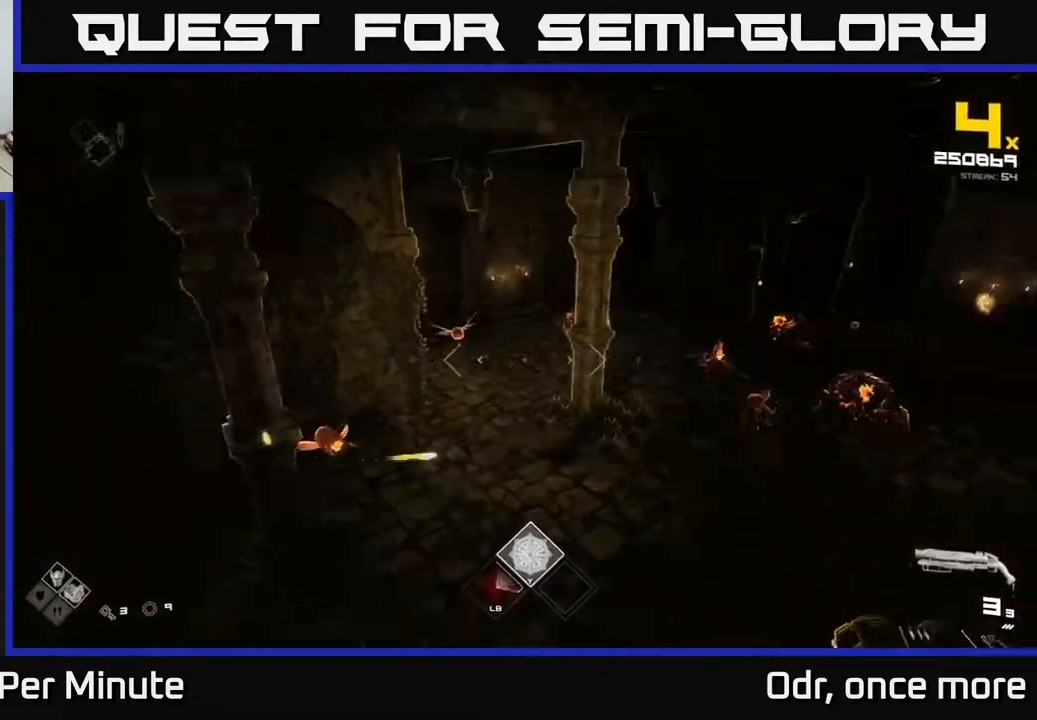
{"buttons": ["R2"], "left_stick": "up-right", "right_stick": "center", "events": [[83, "left_stick", "center"], [400, "left_stick", "up-left"], [467, "R2", "down"], [483, "left_stick", "up-right"]]}
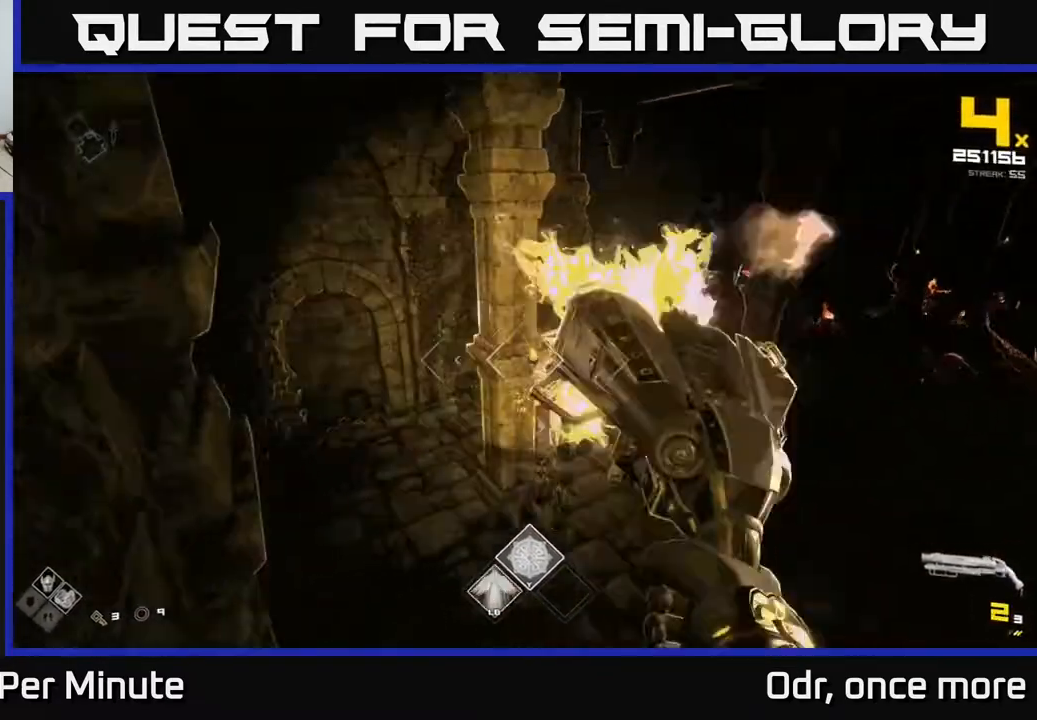
{"buttons": [], "left_stick": "down-left", "right_stick": "center", "events": [[83, "R2", "up"], [317, "R2", "down"], [417, "left_stick", "center"], [433, "R2", "up"], [467, "left_stick", "down-left"]]}
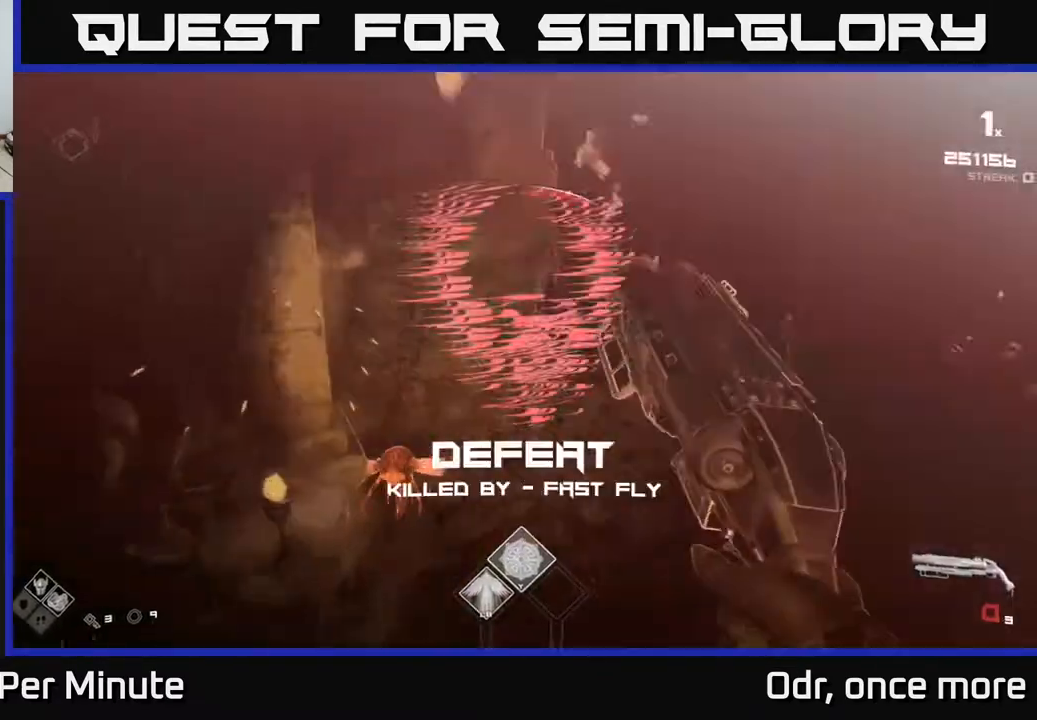
{"buttons": [], "left_stick": "center", "right_stick": "center", "events": [[33, "right_stick", "up"], [83, "right_stick", "up-right"], [133, "R1", "down"], [217, "R1", "up"], [283, "right_stick", "right"], [433, "left_stick", "center"], [483, "right_stick", "center"]]}